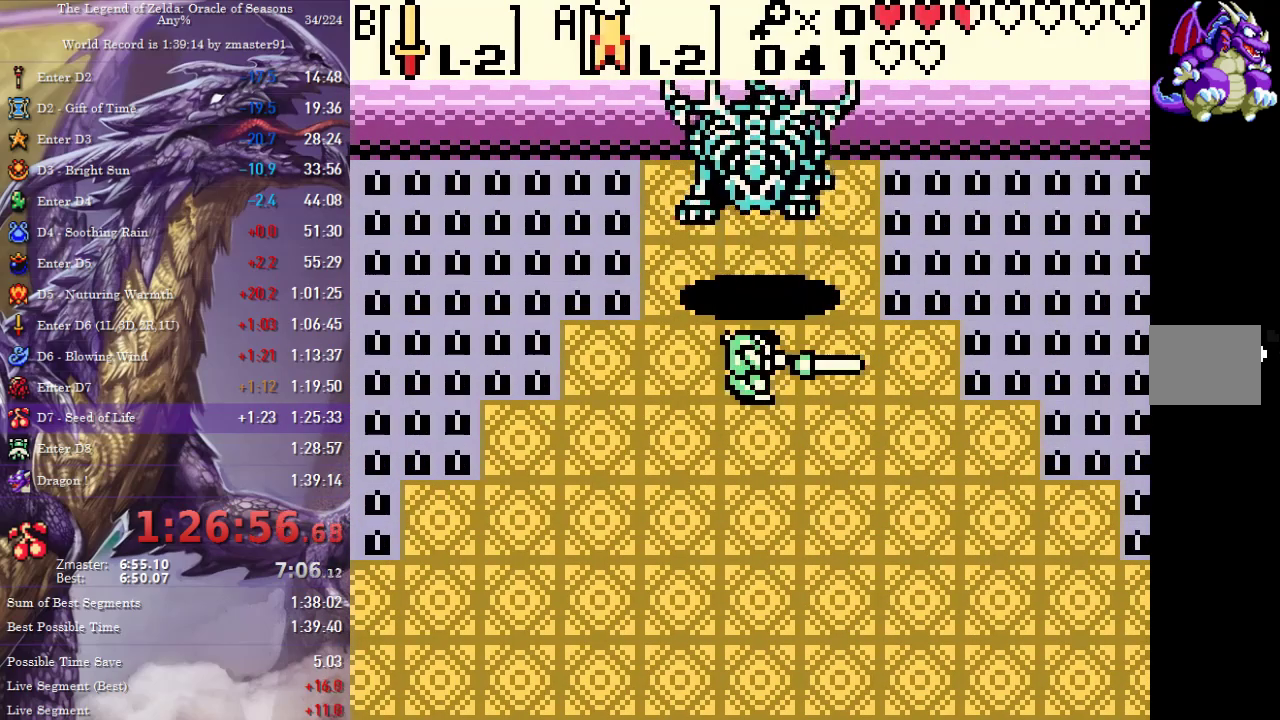
Gameplay with a controller (PlayStation layout); each line is a JSON object with the inputs held at the frame after it. "events" lists button and stick changes between this image and that frame as [ms after this image, input, new state], when the widget could be followed in between. Not read: CIRCLE CROSS L2 L3 R1 R2 R3 SQUARE TRIANGLE keyboard_mouse.
{"buttons": [], "events": []}
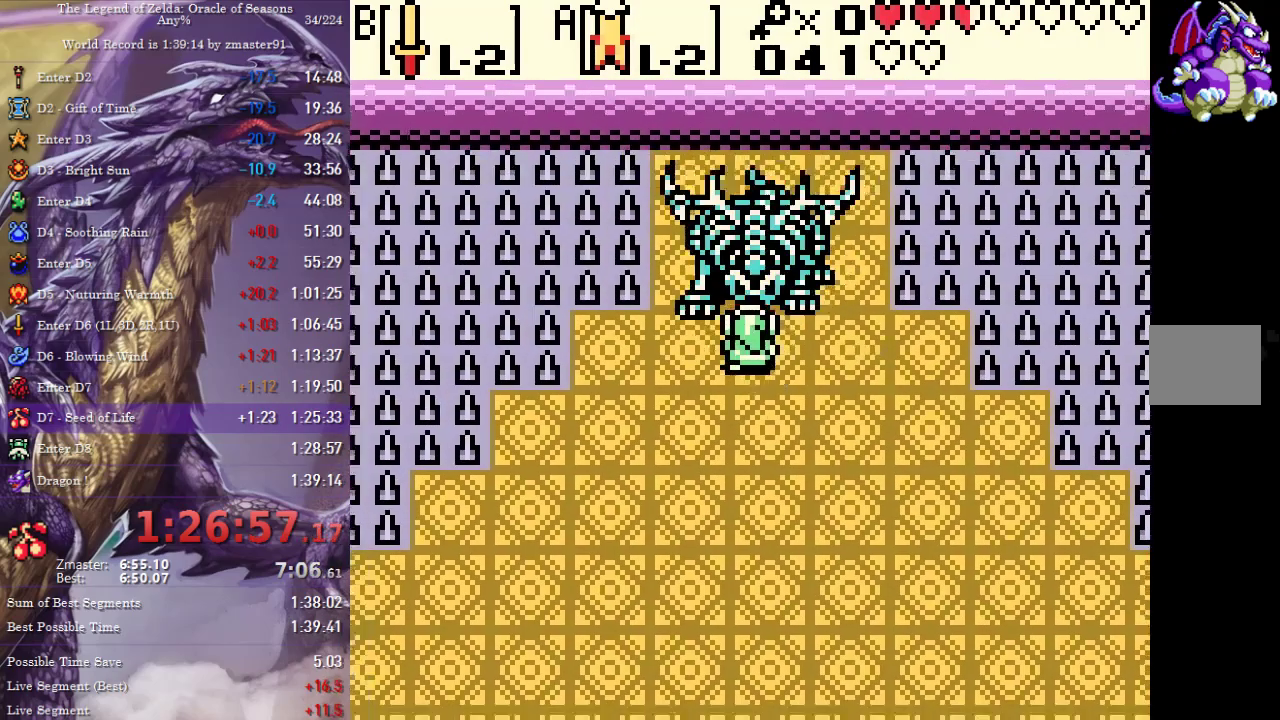
{"buttons": [], "events": []}
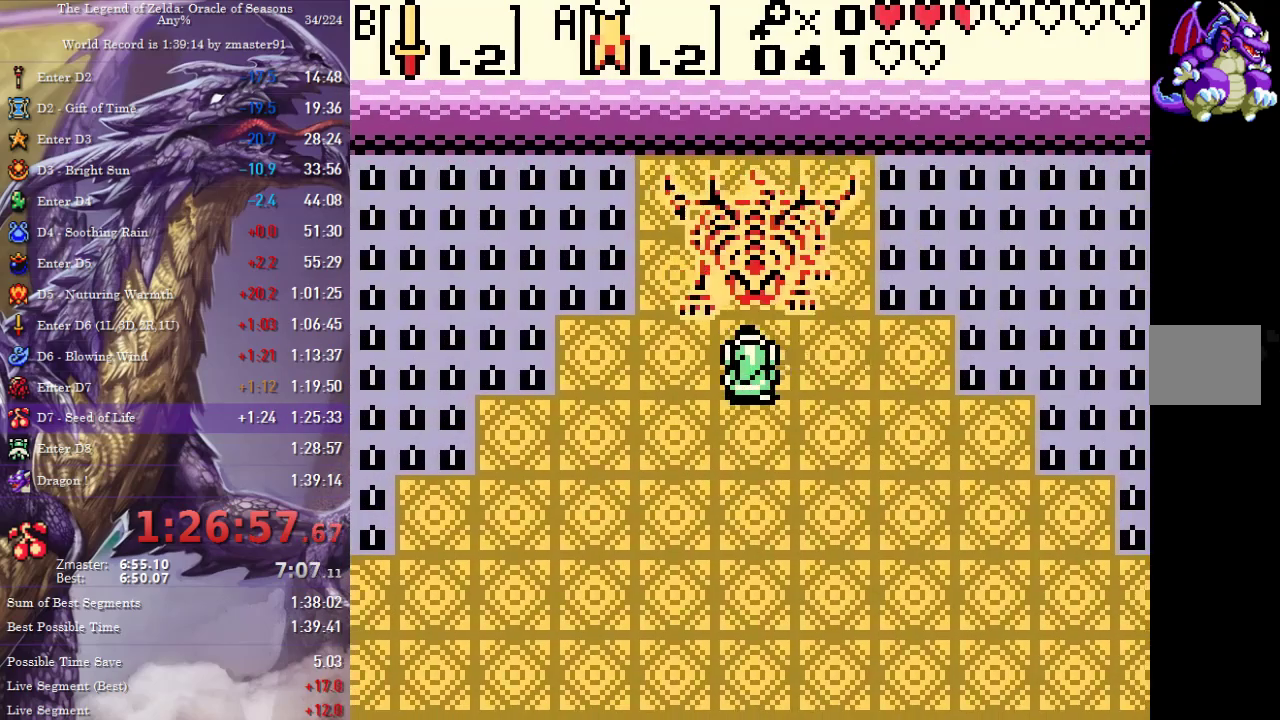
{"buttons": [], "events": []}
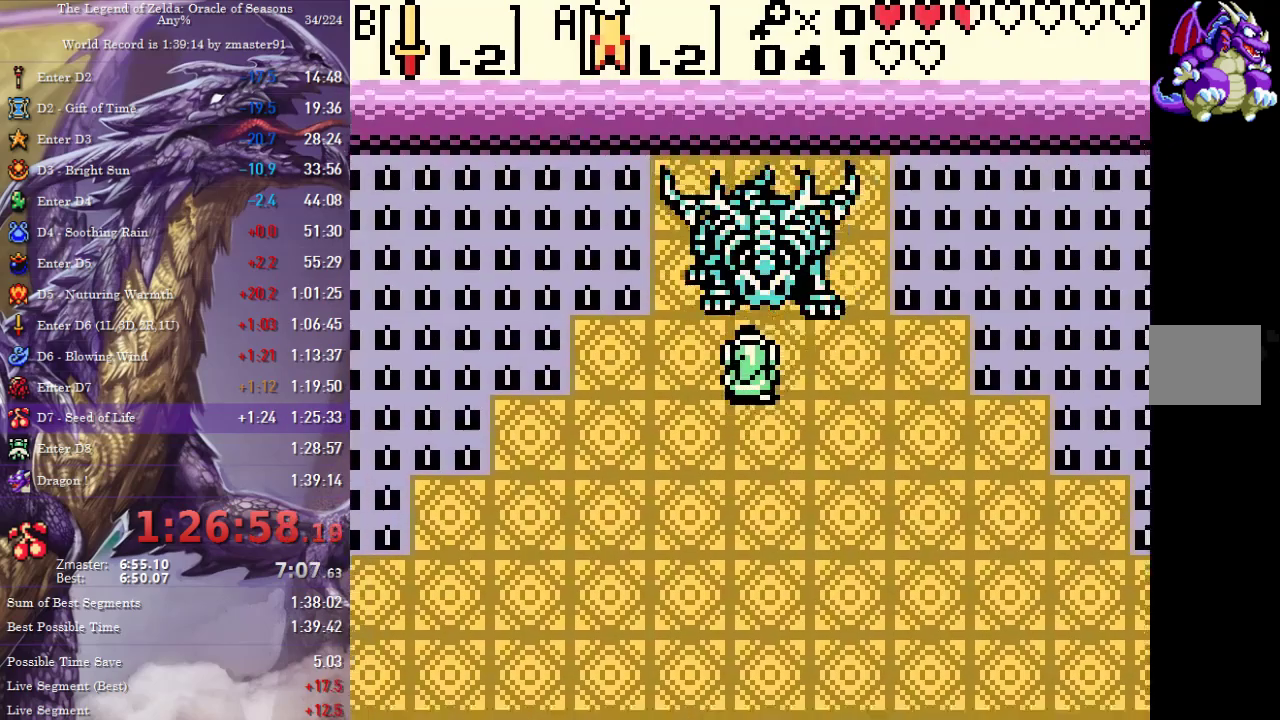
{"buttons": ["DPAD_DOWN"], "events": [[450, "DPAD_DOWN", "down"]]}
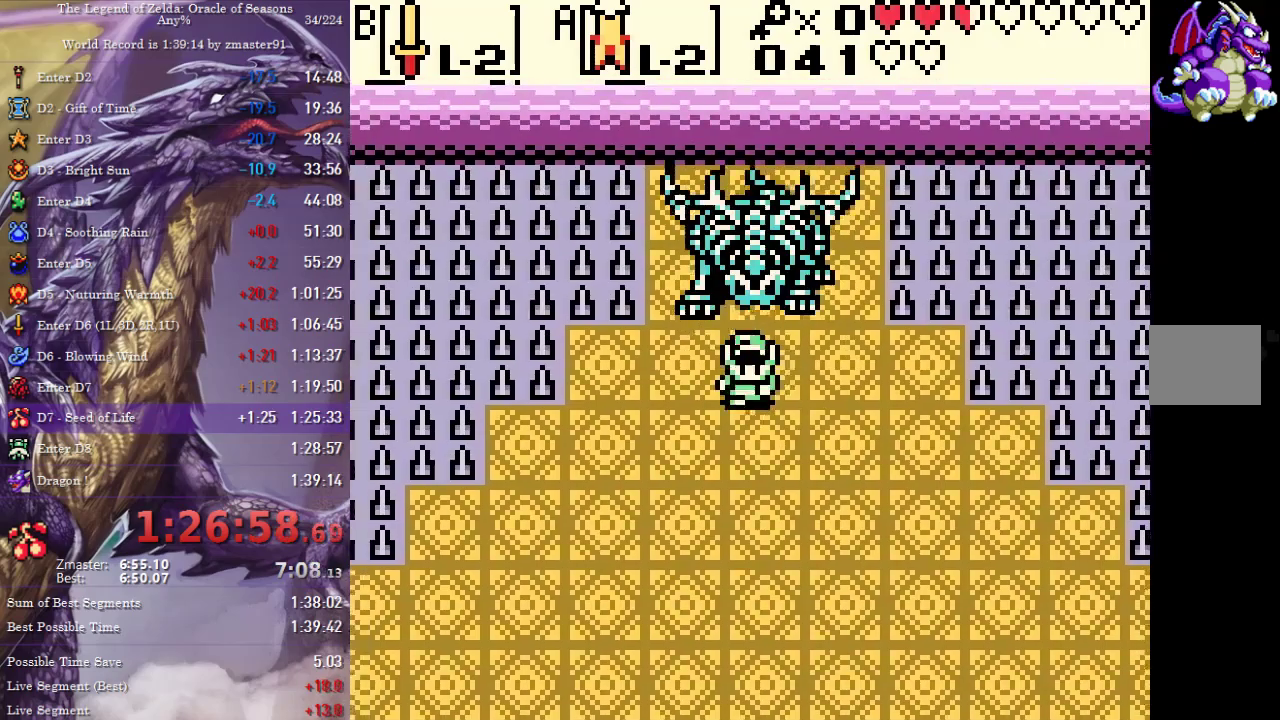
{"buttons": ["DPAD_DOWN"], "events": [[50, "DPAD_LEFT", "down"], [133, "DPAD_LEFT", "up"]]}
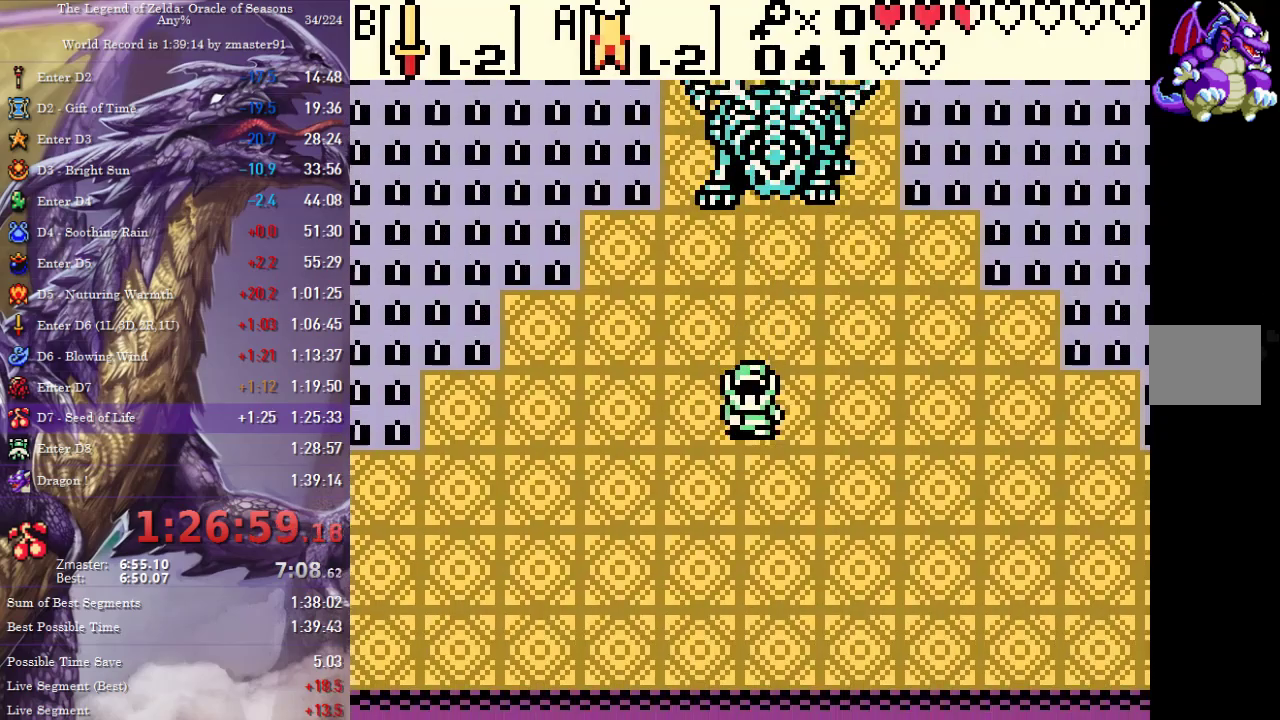
{"buttons": [], "events": [[83, "DPAD_DOWN", "up"]]}
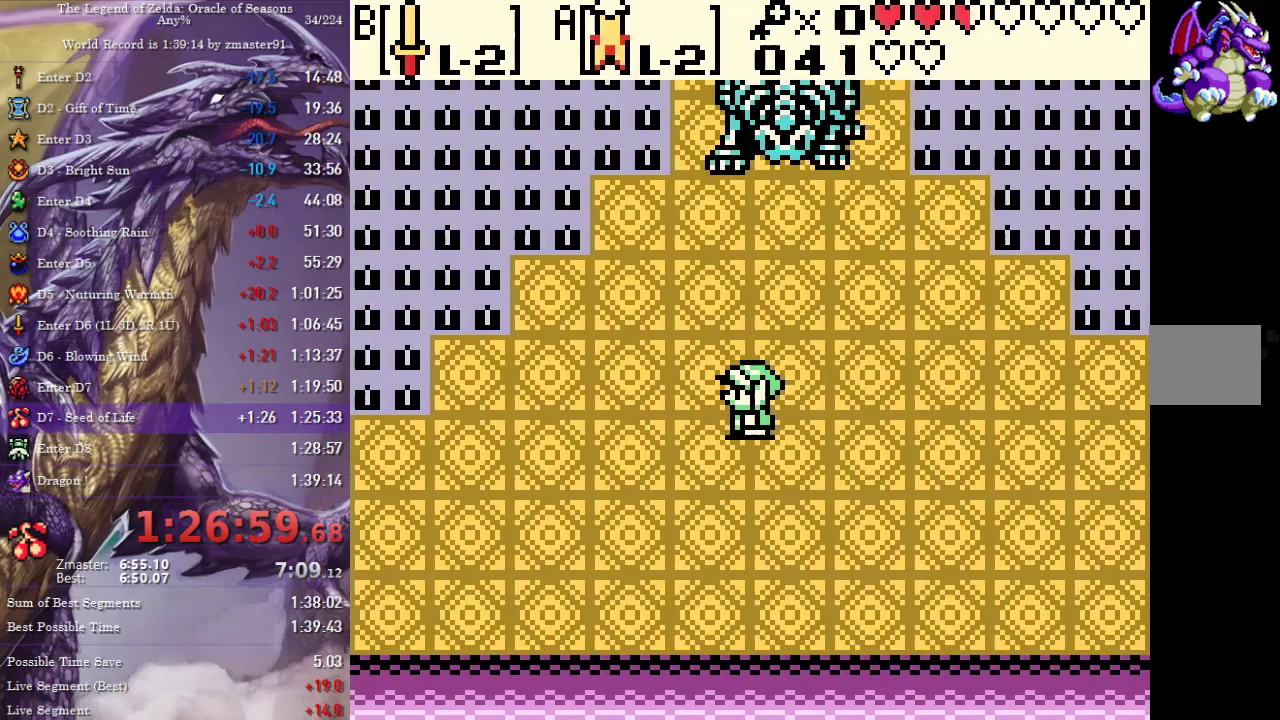
{"buttons": [], "events": []}
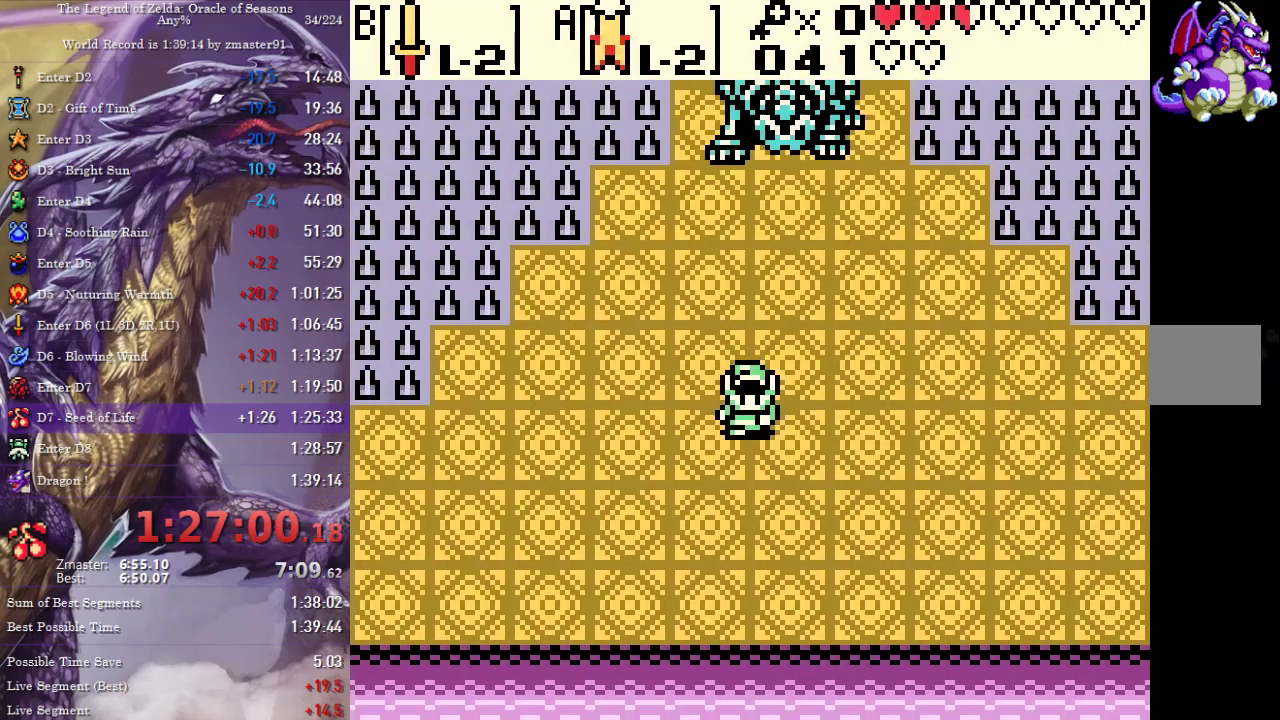
{"buttons": [], "events": []}
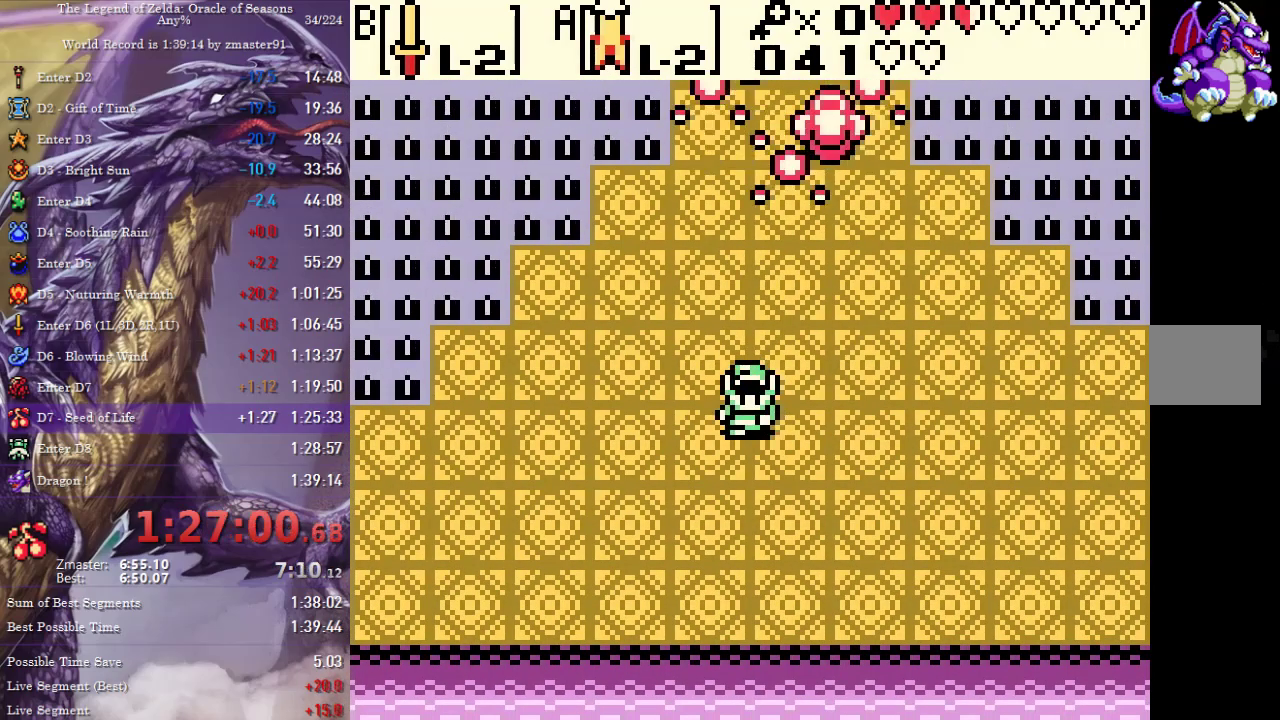
{"buttons": [], "events": []}
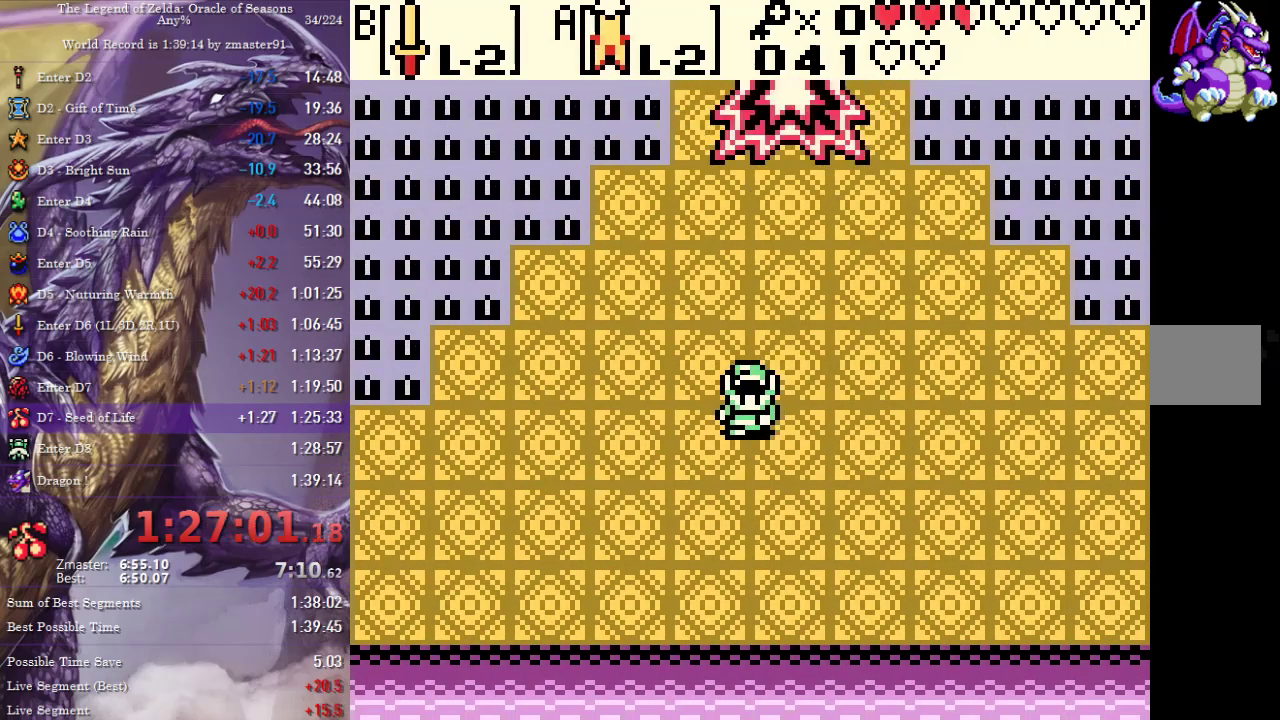
{"buttons": [], "events": []}
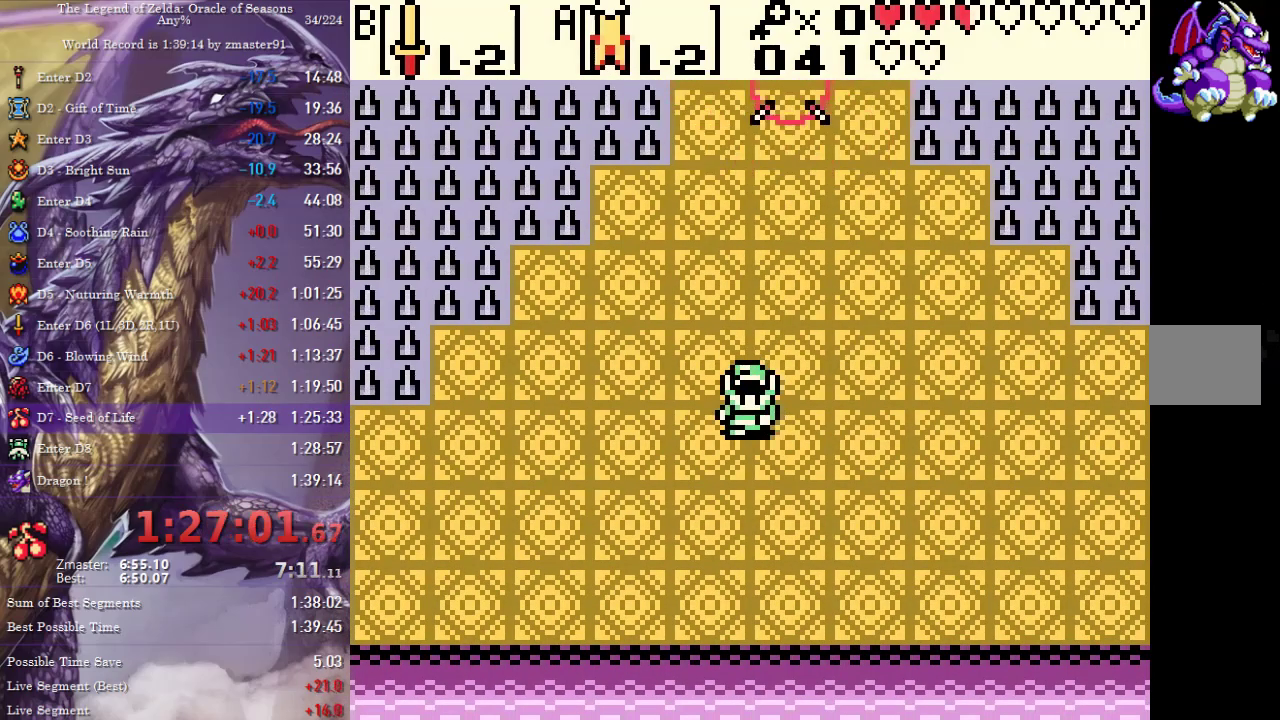
{"buttons": [], "events": []}
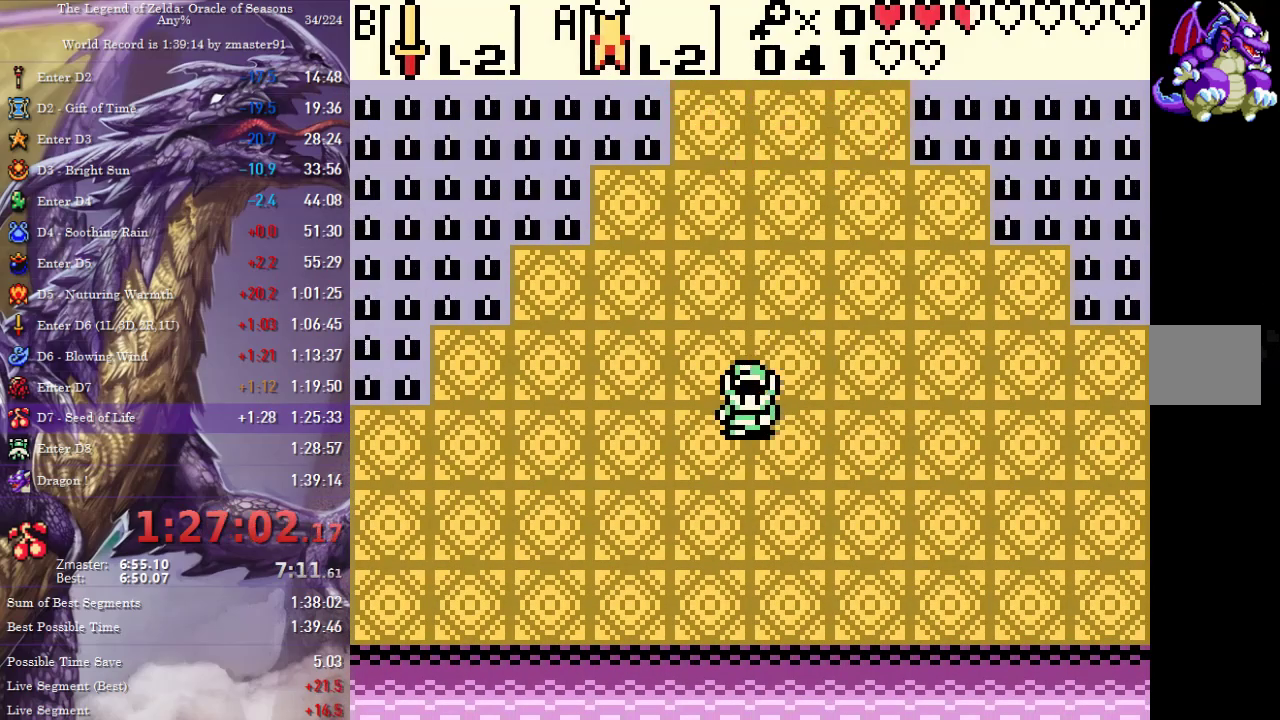
{"buttons": ["DPAD_LEFT"], "events": [[333, "DPAD_LEFT", "down"]]}
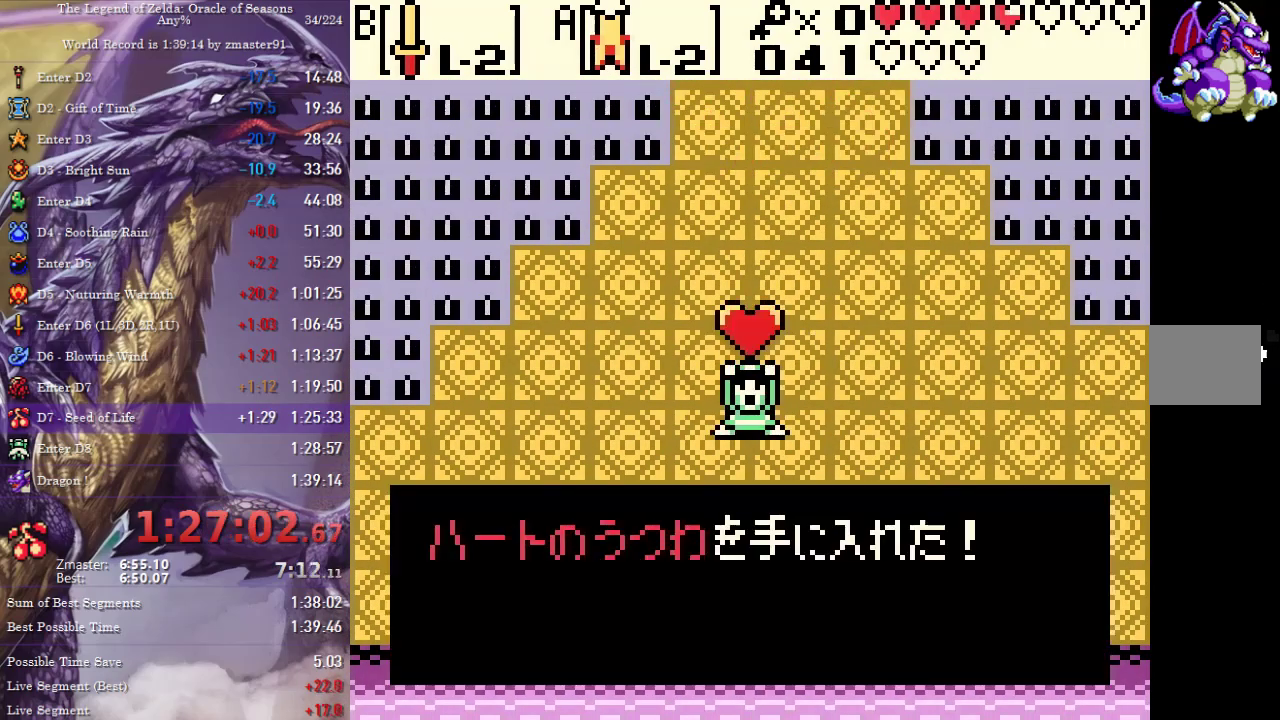
{"buttons": ["DPAD_LEFT"], "events": []}
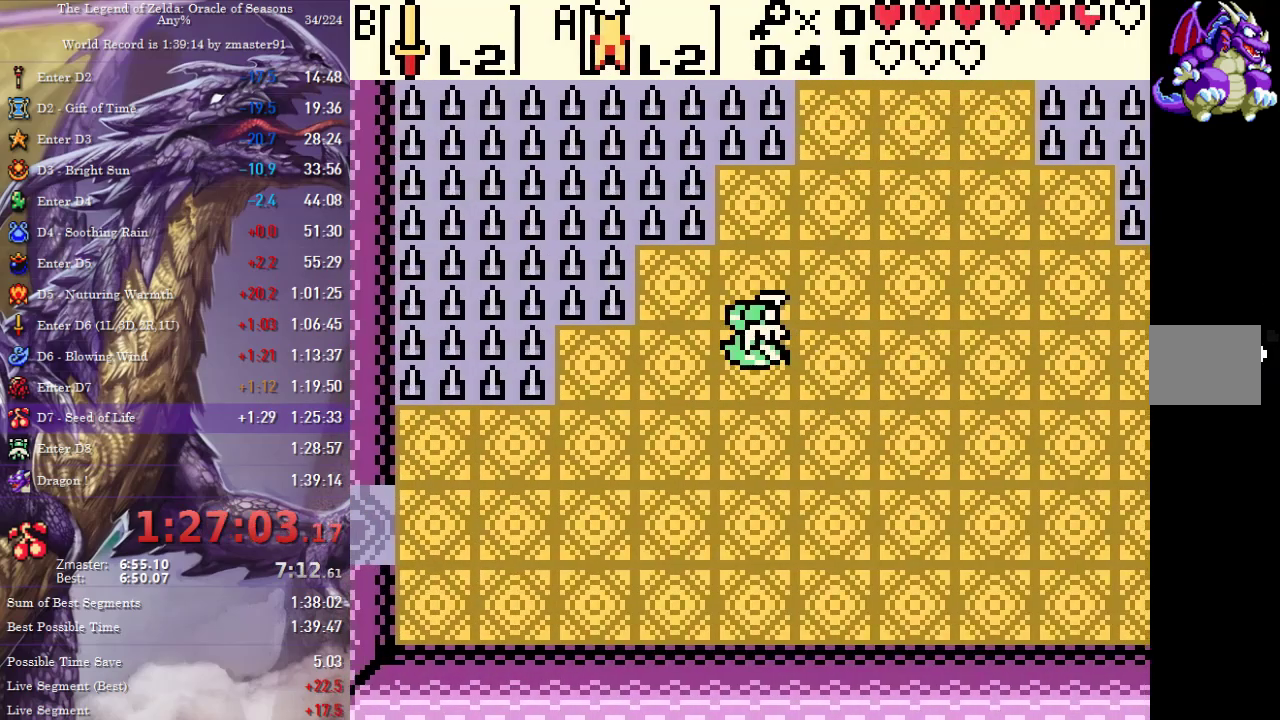
{"buttons": ["DPAD_LEFT"], "events": [[17, "DPAD_DOWN", "down"], [433, "DPAD_DOWN", "up"]]}
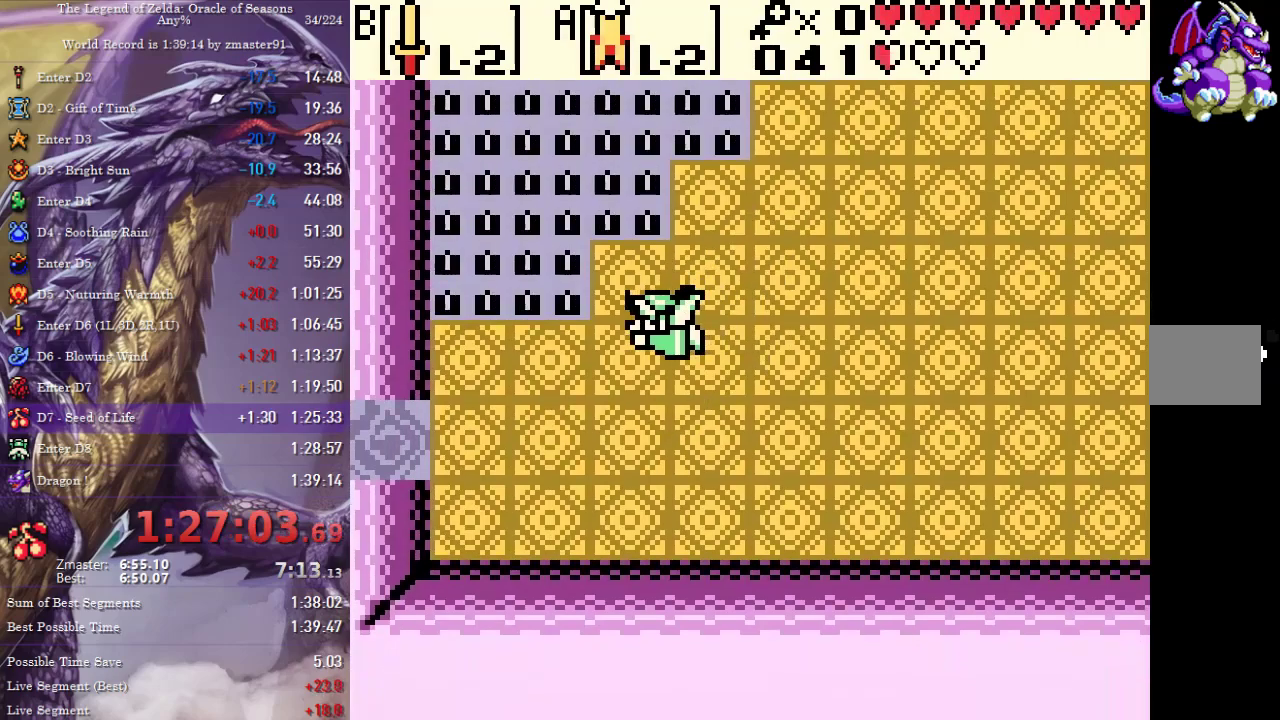
{"buttons": ["DPAD_LEFT"], "events": []}
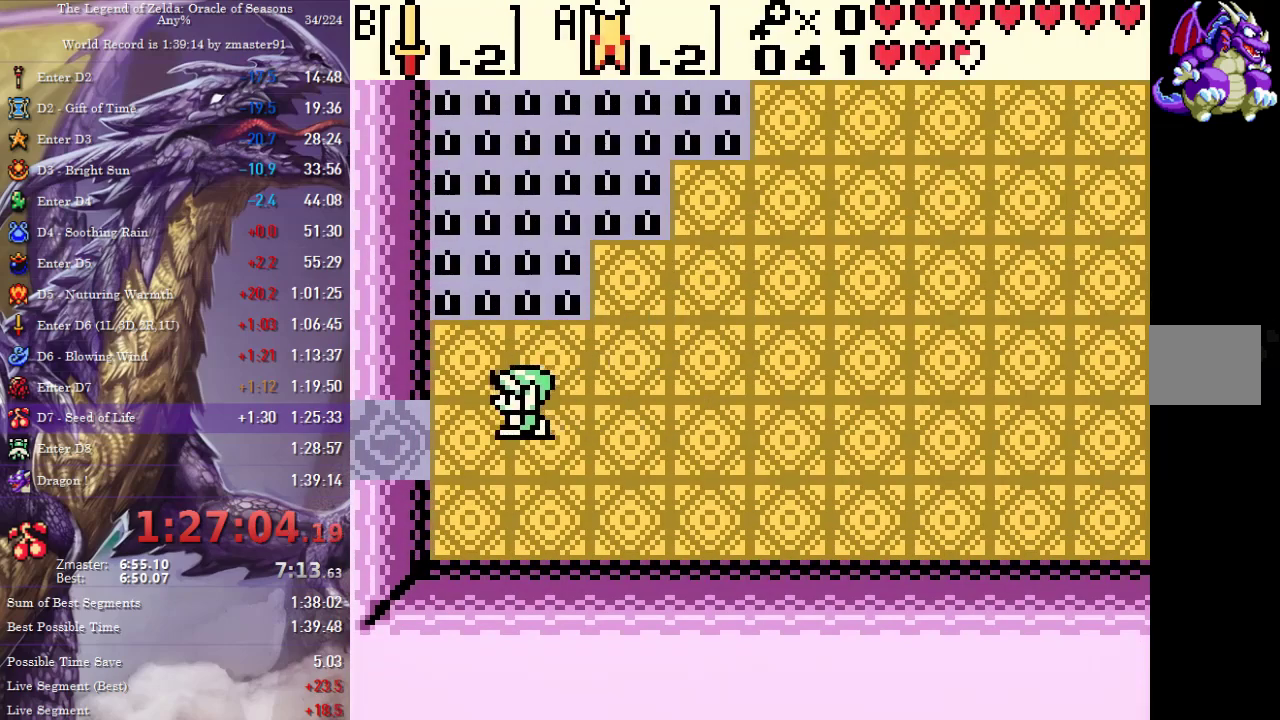
{"buttons": ["DPAD_LEFT"], "events": []}
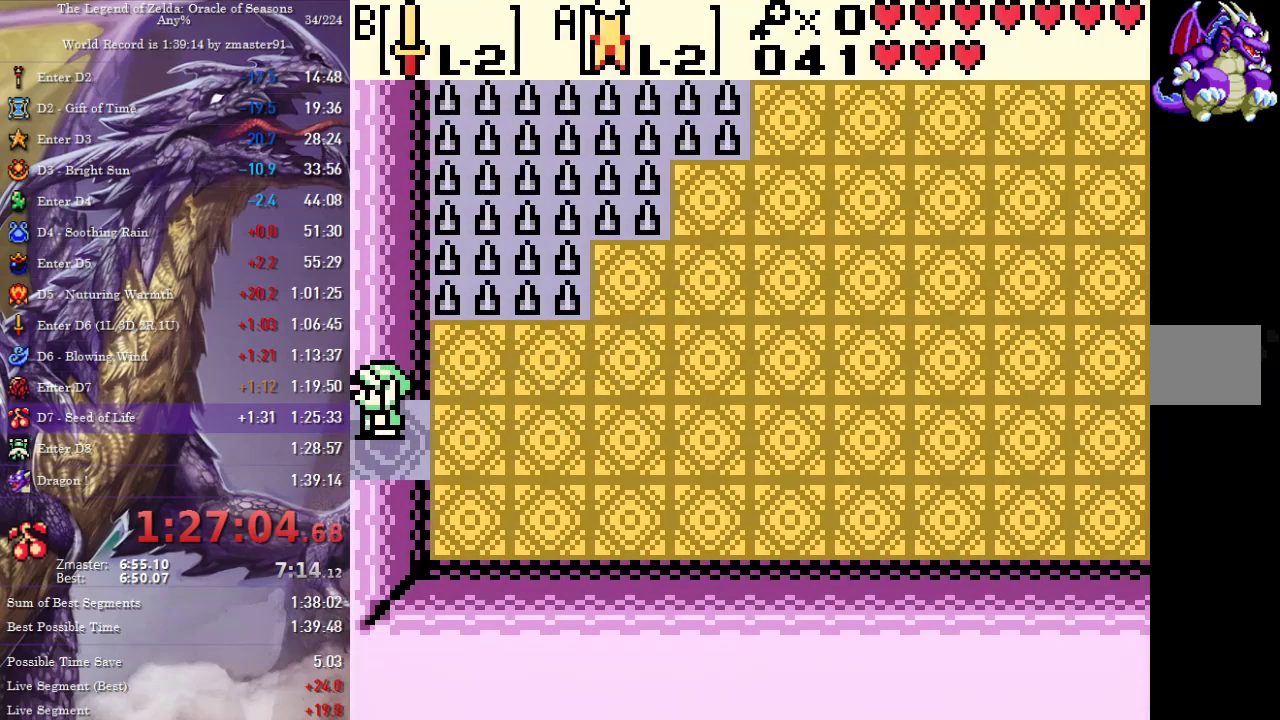
{"buttons": ["DPAD_LEFT"], "events": []}
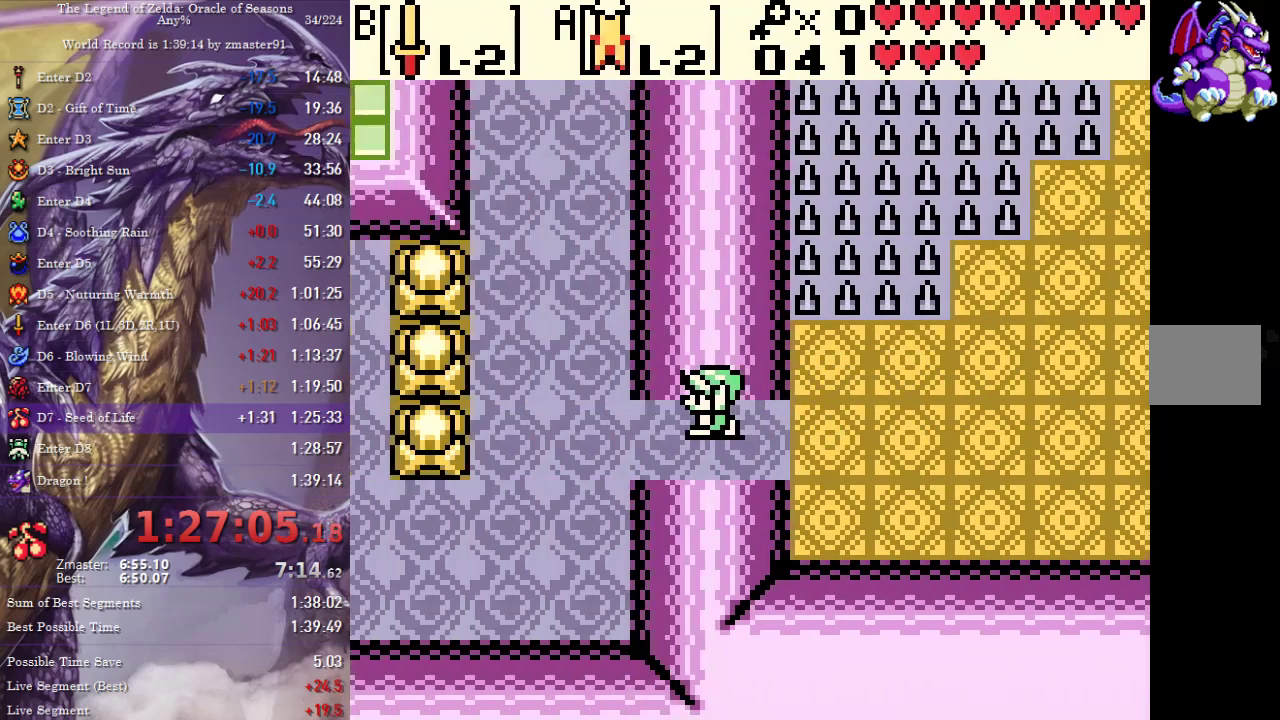
{"buttons": ["DPAD_LEFT"], "events": []}
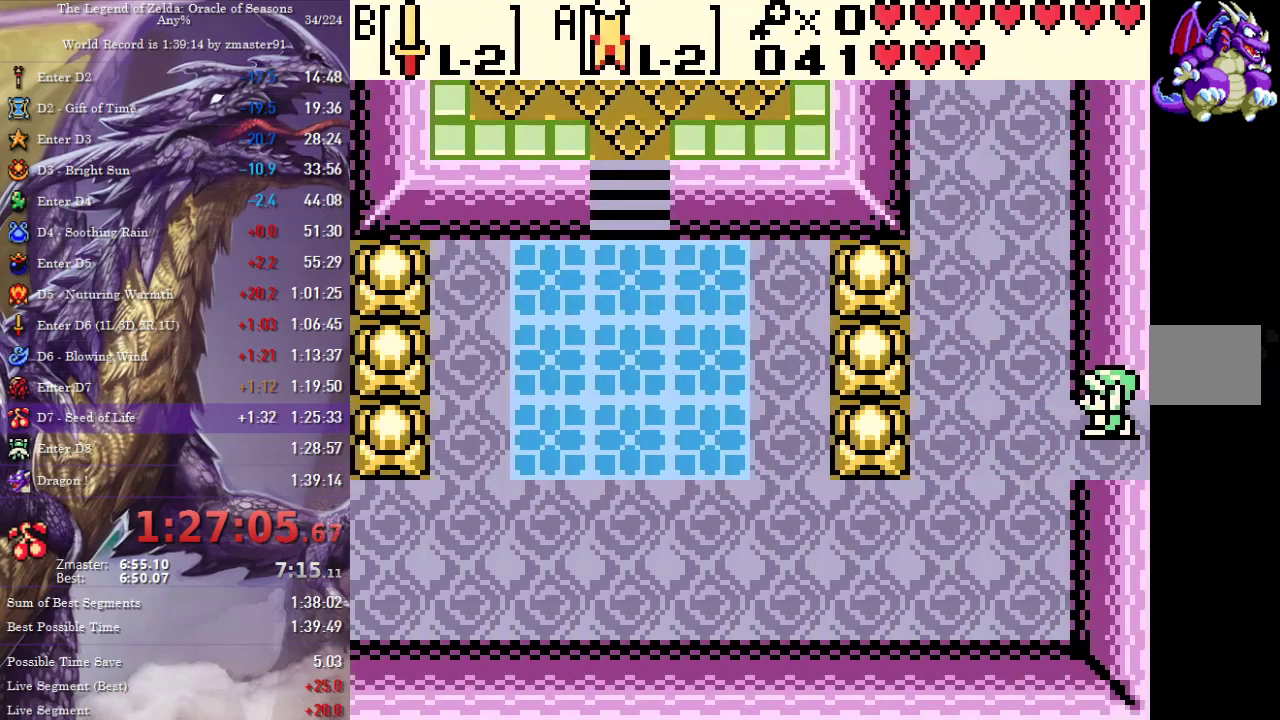
{"buttons": ["DPAD_DOWN", "DPAD_LEFT"], "events": [[250, "DPAD_DOWN", "down"]]}
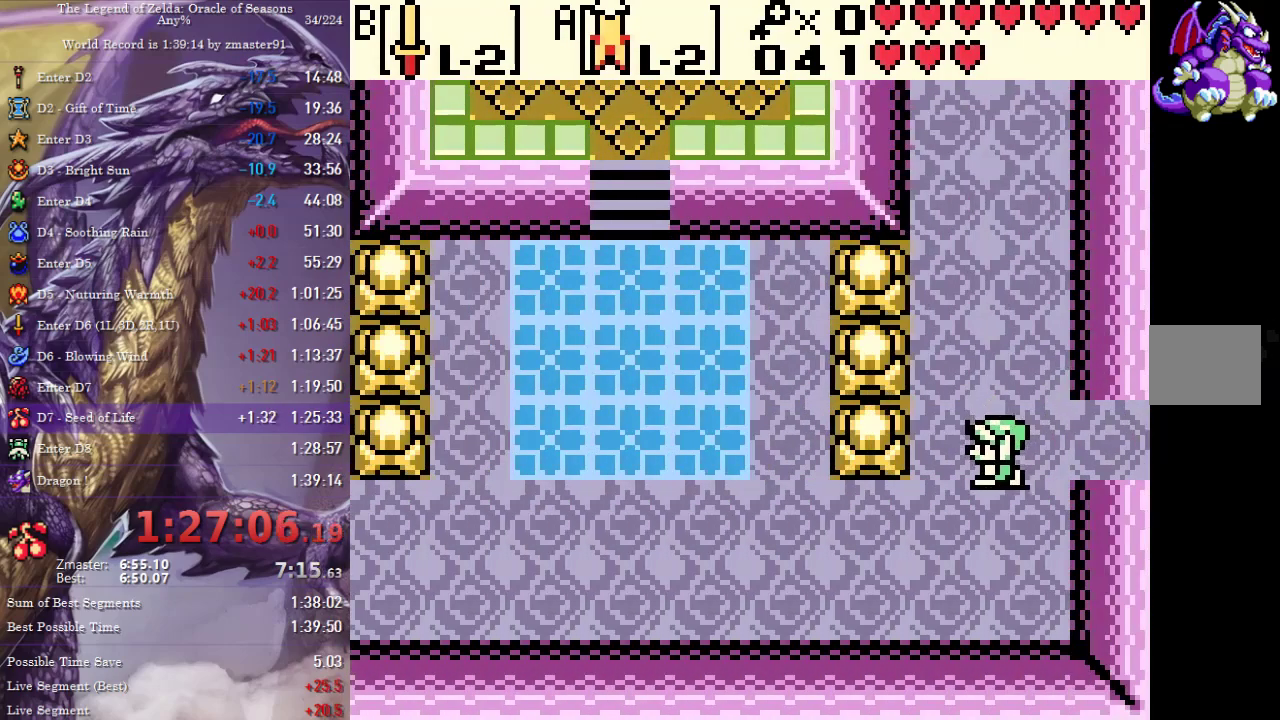
{"buttons": ["DPAD_LEFT"], "events": [[33, "DPAD_DOWN", "up"]]}
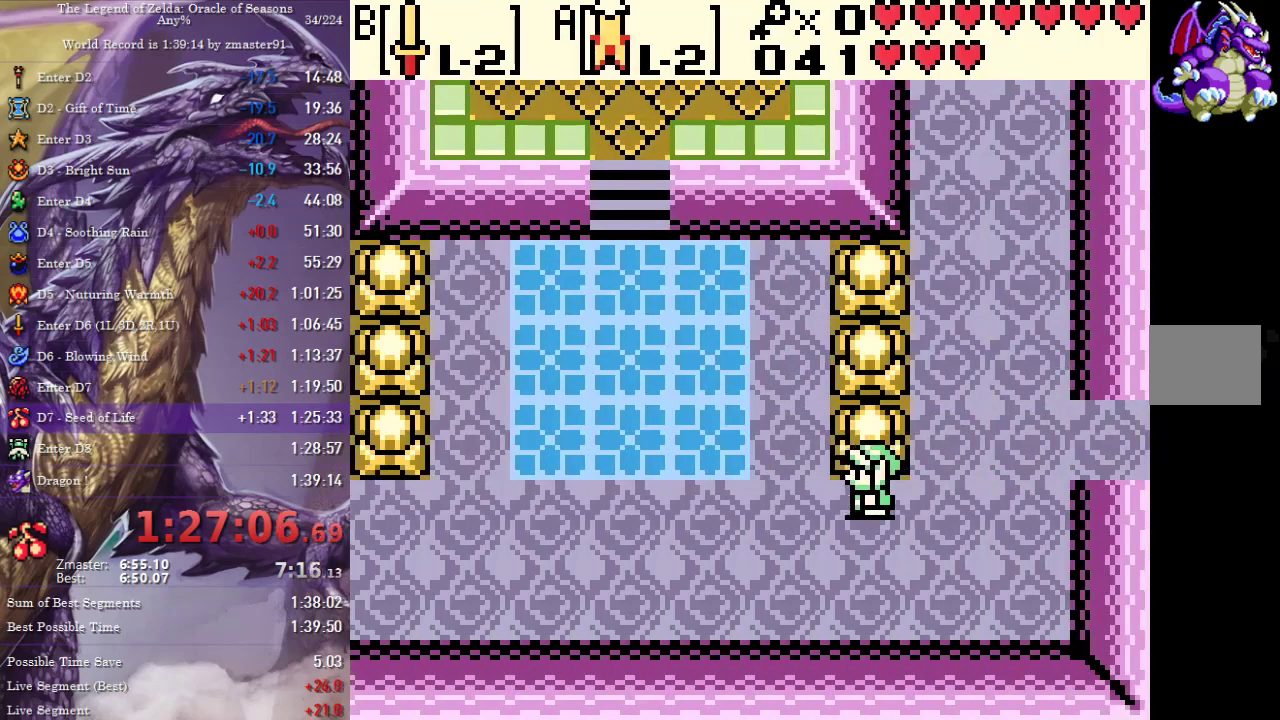
{"buttons": ["DPAD_UP", "DPAD_LEFT"], "events": [[133, "DPAD_UP", "down"]]}
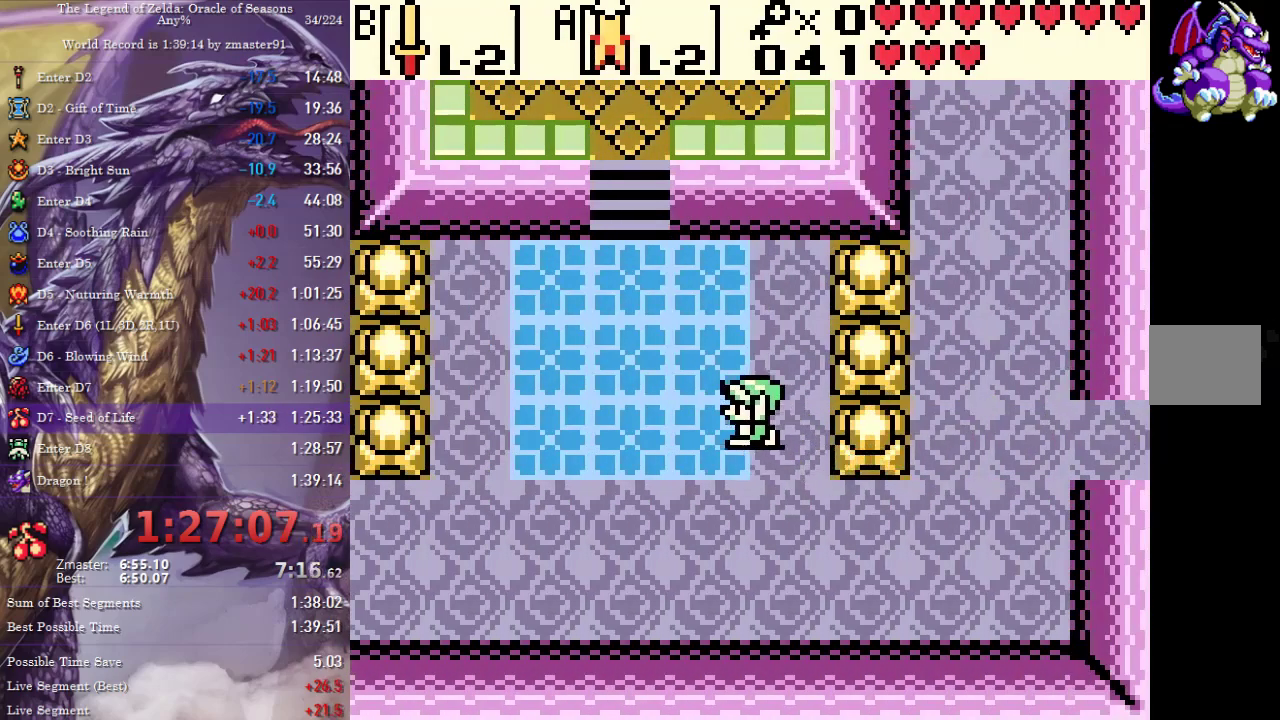
{"buttons": ["DPAD_UP", "DPAD_LEFT"]}
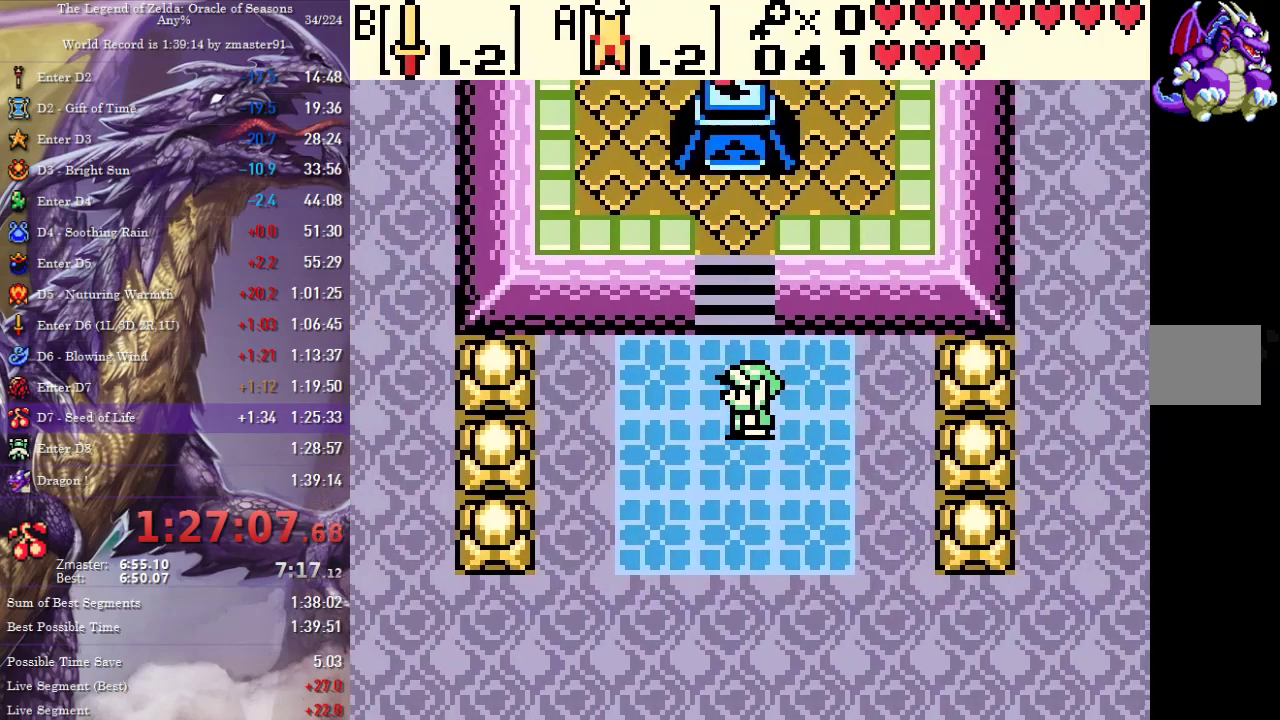
{"buttons": ["DPAD_UP"], "events": [[17, "DPAD_LEFT", "up"]]}